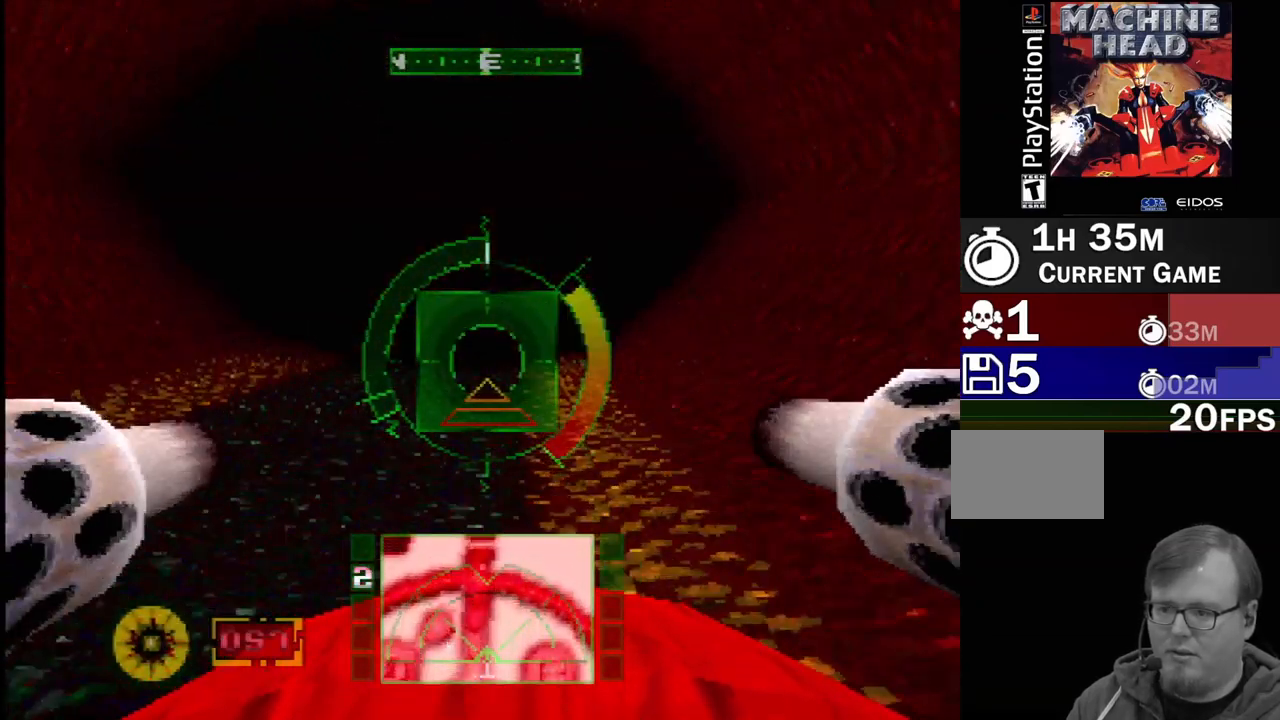
Gameplay with a controller (PlayStation layout); each line is a JSON object with the inputs held at the frame after it. "events" lists button and stick changes between this image and that frame as [ms after this image, input, new state], when the widget could be followed in between. Not read: L3 R3.
{"buttons": [], "events": [[117, "DPAD_LEFT", "down"], [183, "DPAD_LEFT", "up"], [233, "CIRCLE", "down"], [367, "CIRCLE", "up"]]}
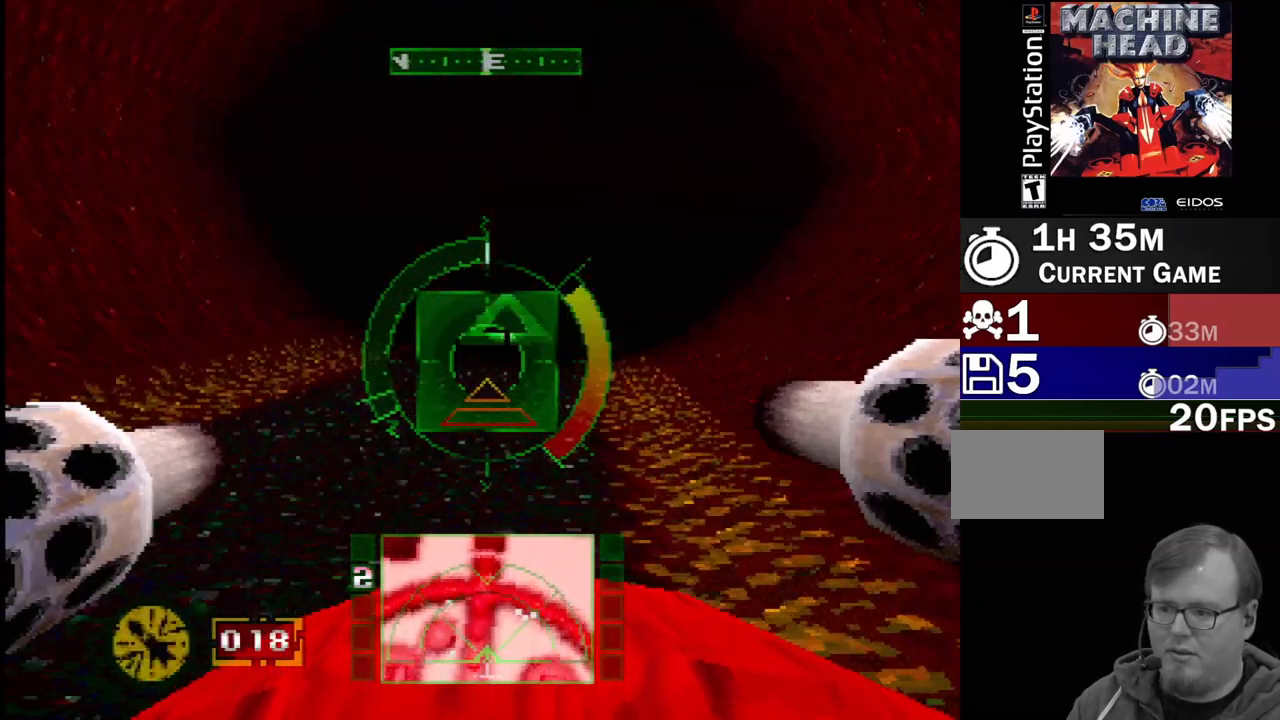
{"buttons": ["CIRCLE"], "events": [[500, "CIRCLE", "down"]]}
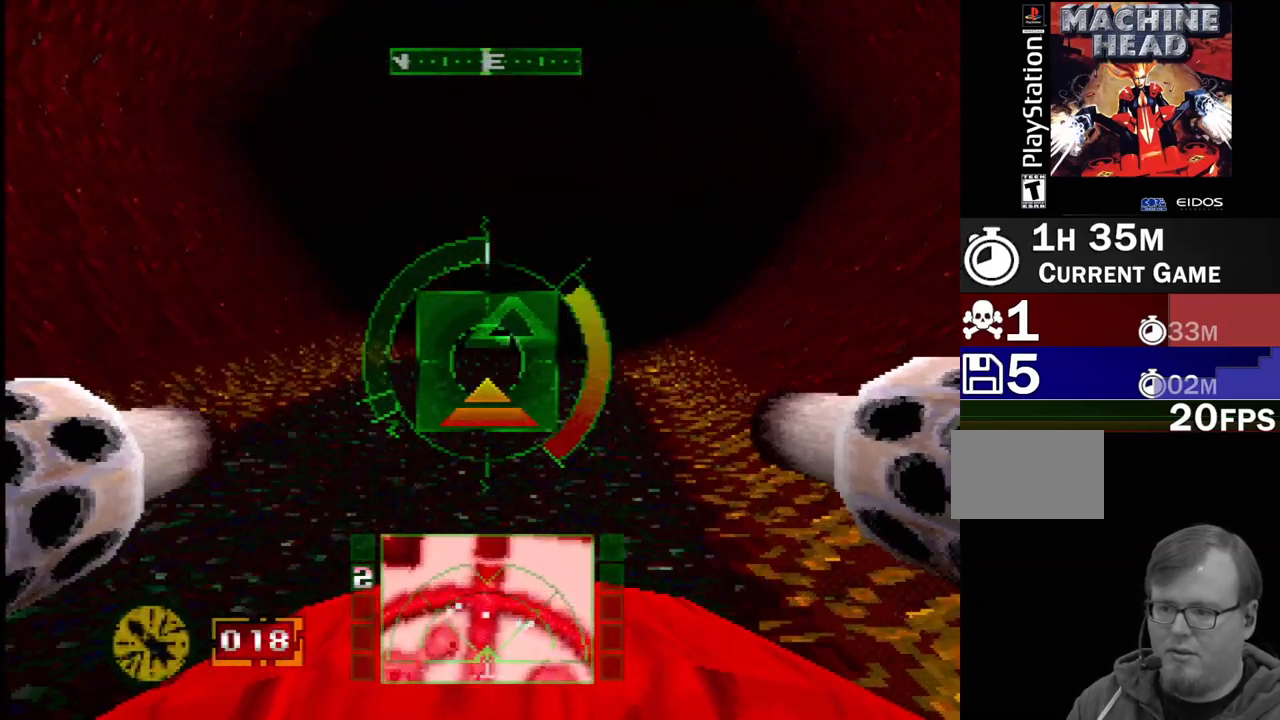
{"buttons": ["DPAD_DOWN"], "events": [[150, "CIRCLE", "up"], [150, "DPAD_RIGHT", "down"], [267, "DPAD_RIGHT", "up"], [483, "DPAD_DOWN", "down"]]}
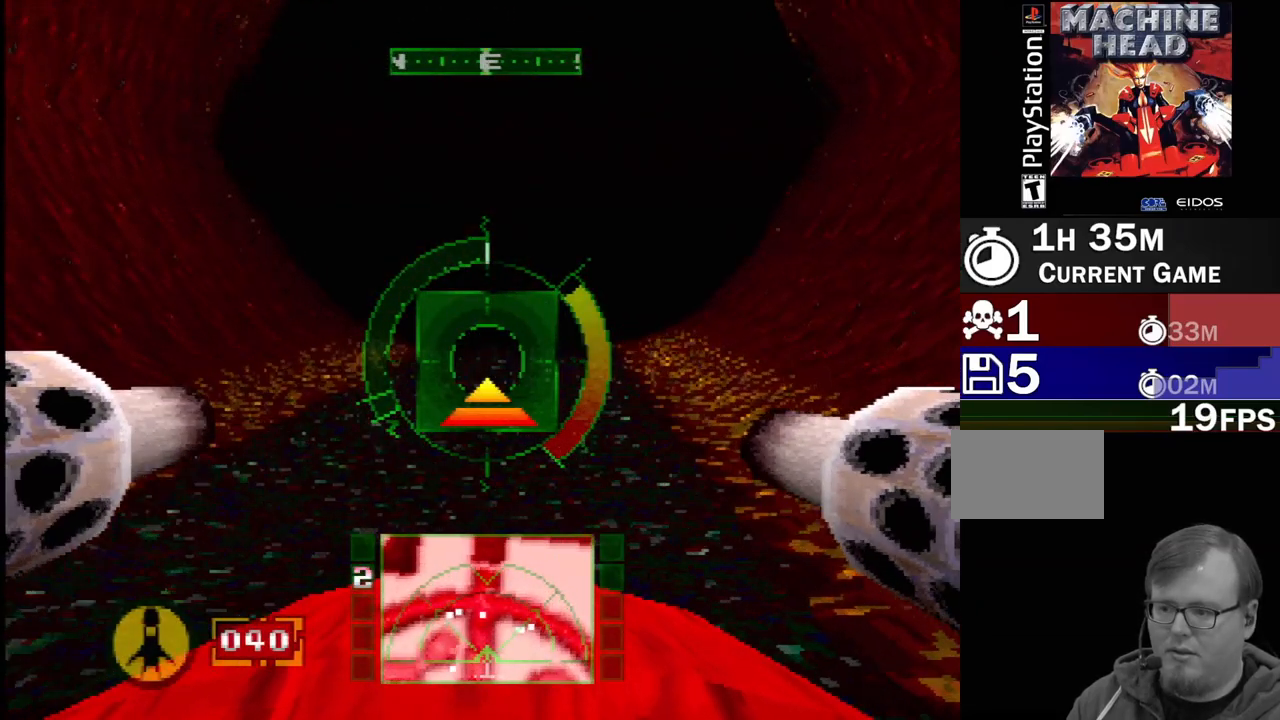
{"buttons": ["SQUARE", "DPAD_RIGHT"], "events": [[100, "DPAD_DOWN", "up"], [333, "SQUARE", "down"], [450, "DPAD_RIGHT", "down"]]}
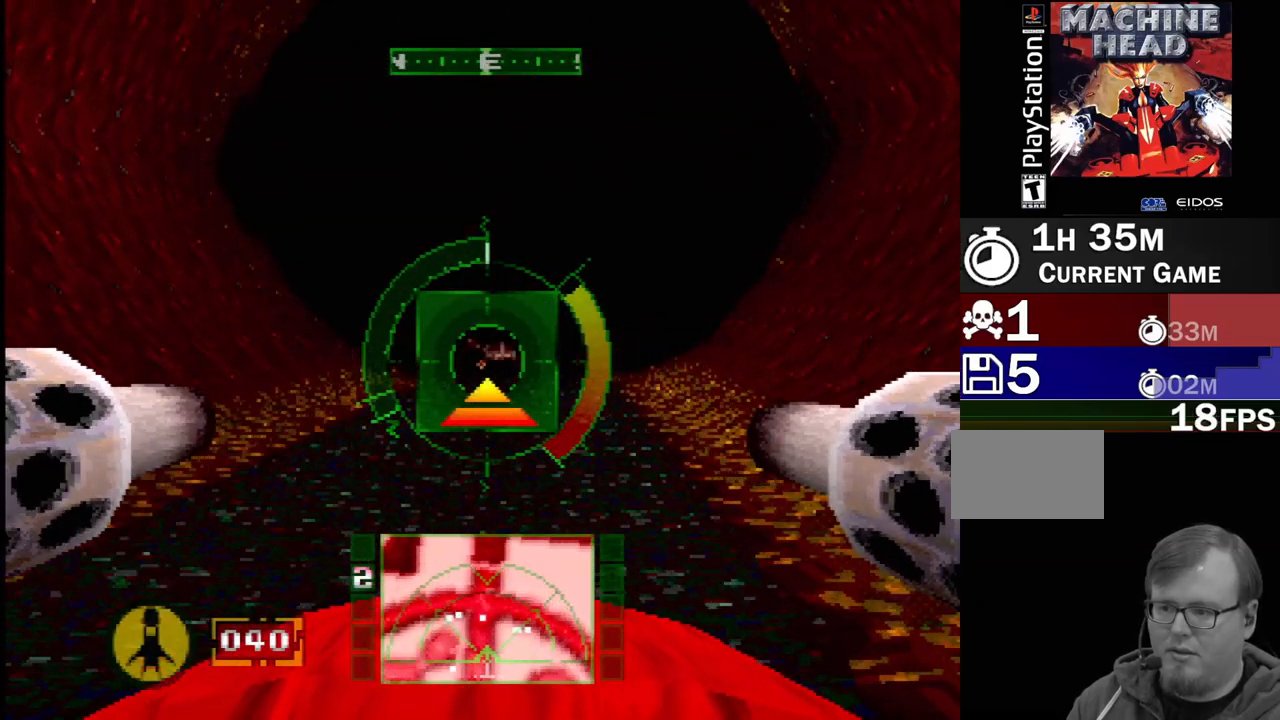
{"buttons": ["L1", "R1"], "events": [[67, "DPAD_RIGHT", "up"], [133, "L1", "down"], [317, "L1", "up"], [333, "SQUARE", "up"], [433, "R1", "down"], [467, "L1", "down"]]}
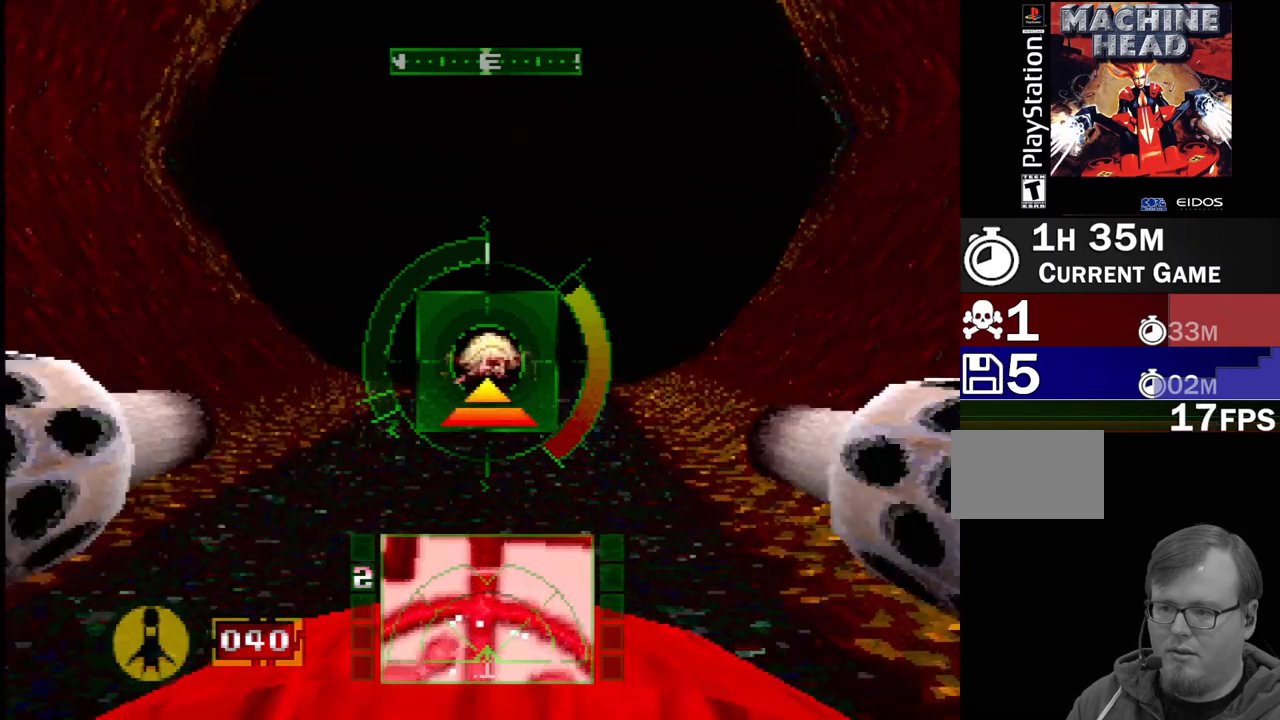
{"buttons": [], "events": [[50, "R1", "up"], [133, "R1", "down"], [200, "R1", "up"], [283, "L1", "up"], [300, "R1", "down"], [350, "R1", "up"]]}
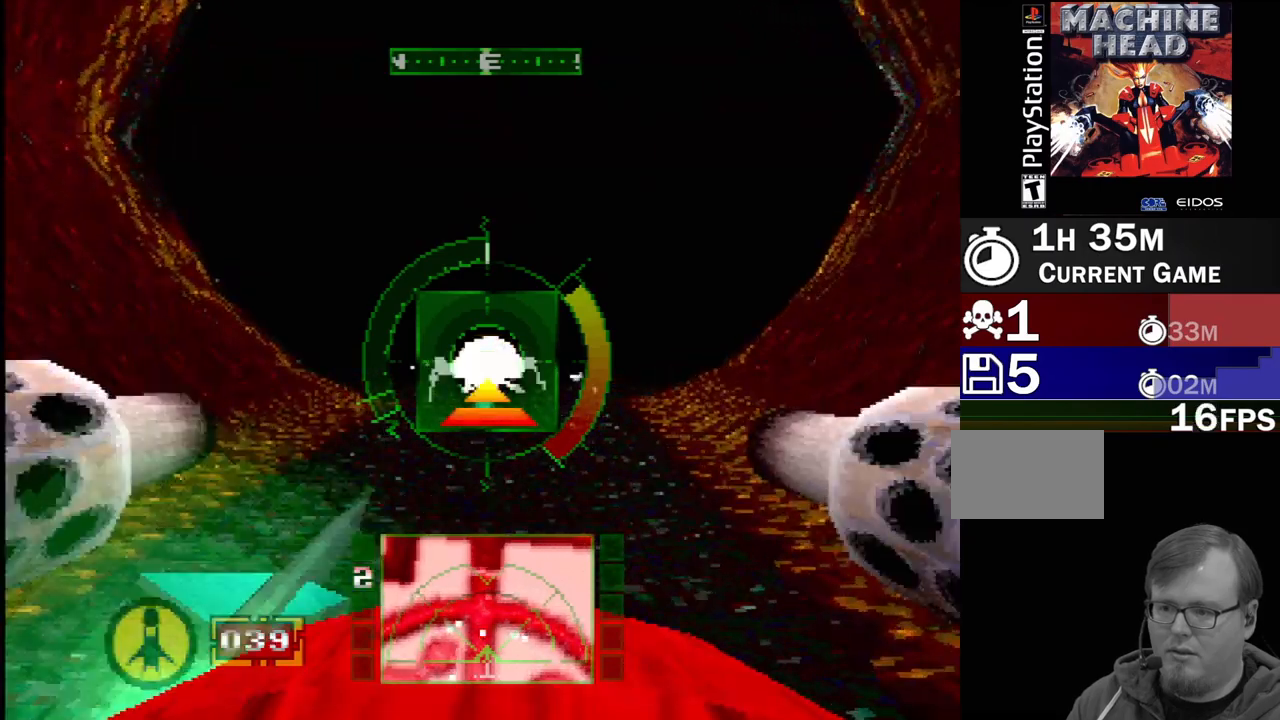
{"buttons": ["CROSS", "SQUARE", "R1"], "events": [[217, "L1", "down"], [250, "R1", "down"], [350, "CROSS", "down"], [367, "L1", "up"], [400, "SQUARE", "down"]]}
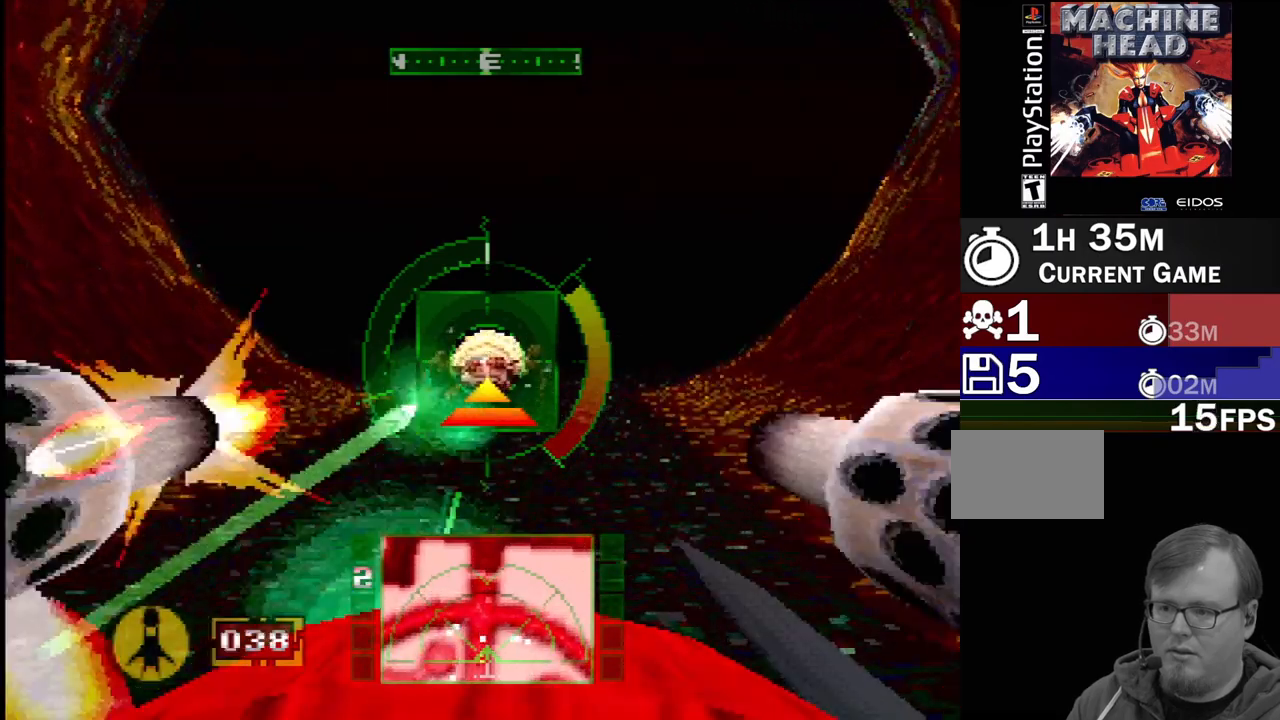
{"buttons": ["R2"], "events": [[17, "SQUARE", "up"], [83, "DPAD_LEFT", "down"], [133, "CROSS", "up"], [250, "CROSS", "down"], [250, "DPAD_LEFT", "up"], [283, "CROSS", "up"], [300, "R1", "up"], [383, "CROSS", "down"], [383, "R2", "down"], [417, "CROSS", "up"]]}
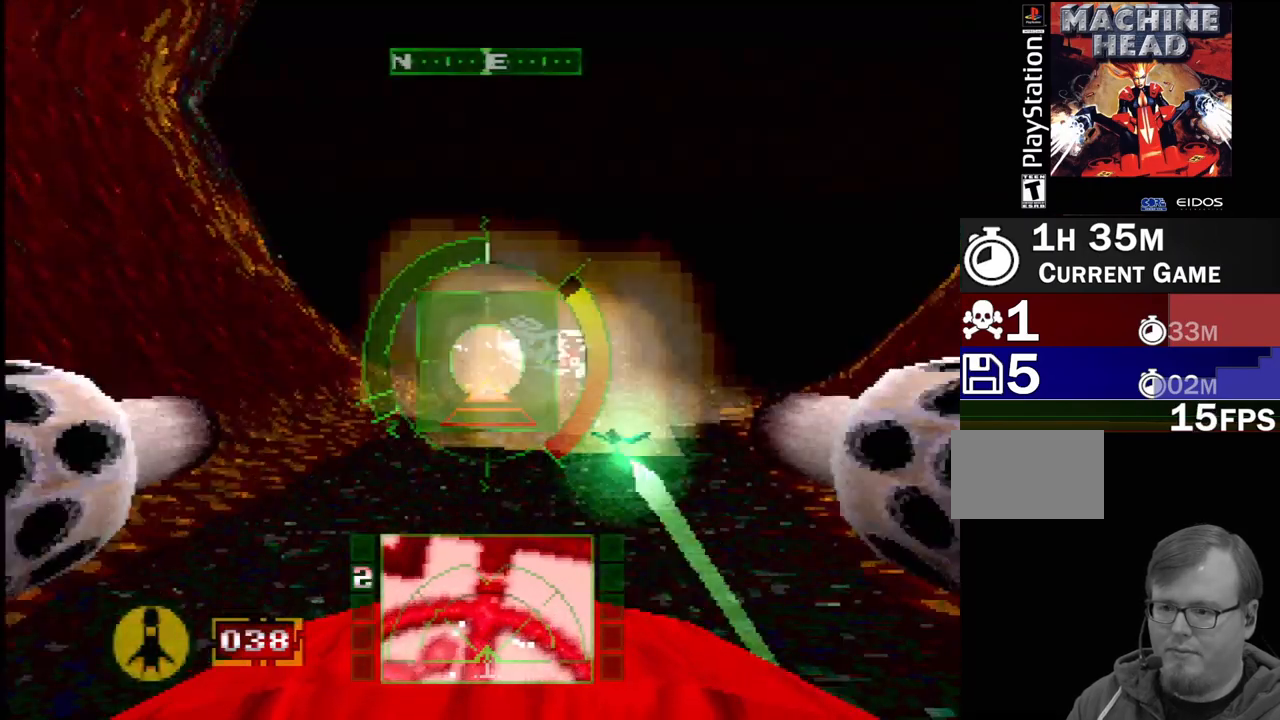
{"buttons": ["SQUARE"], "events": [[300, "R2", "up"], [433, "SQUARE", "down"]]}
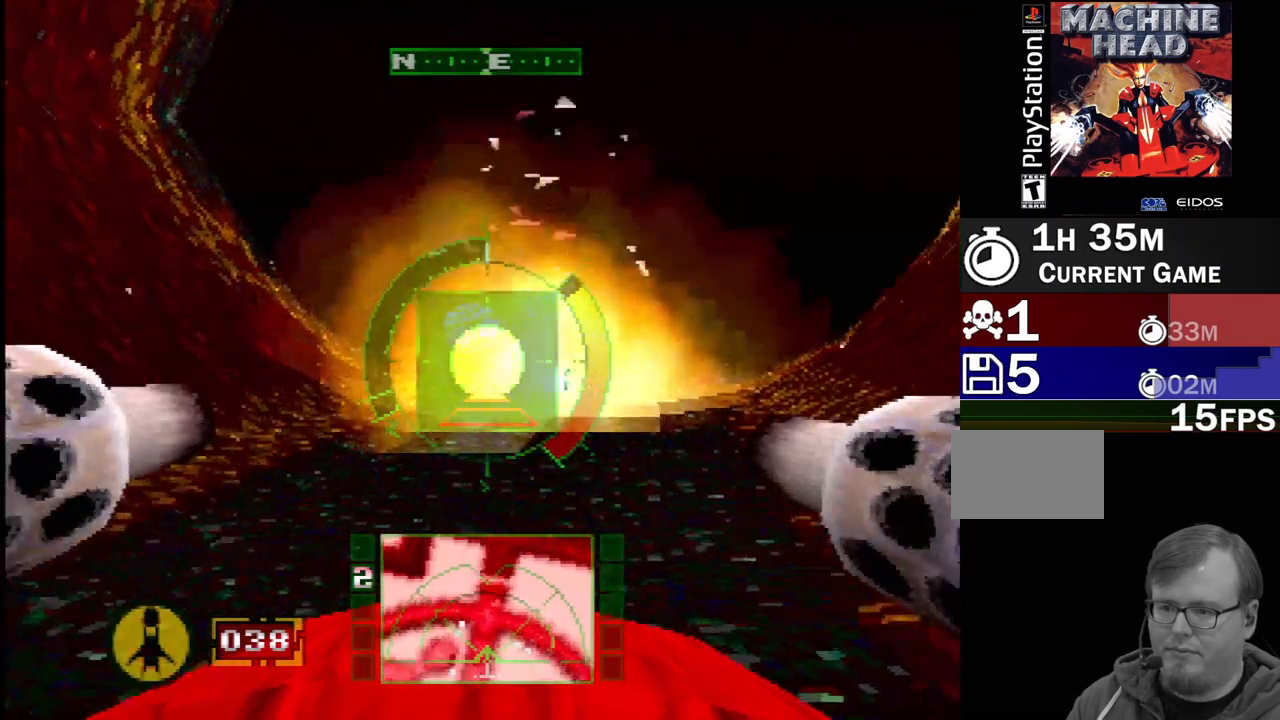
{"buttons": ["SQUARE"], "events": [[200, "DPAD_RIGHT", "down"], [367, "DPAD_RIGHT", "up"]]}
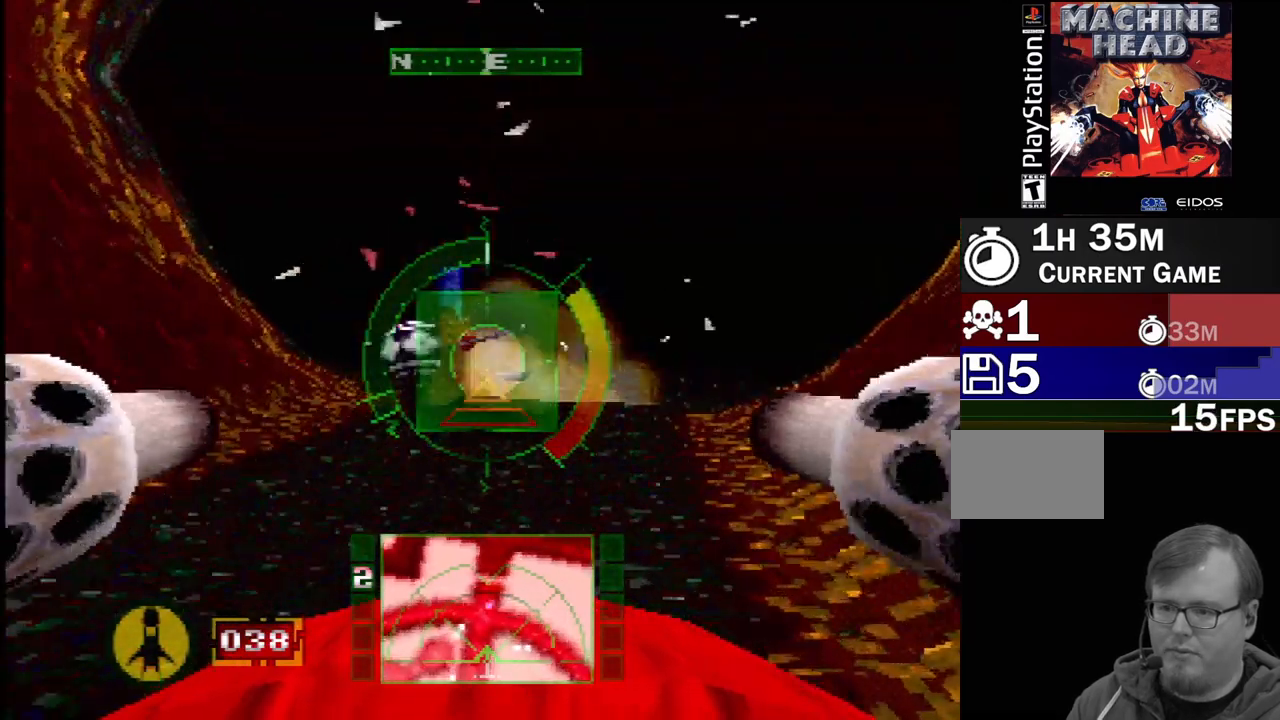
{"buttons": ["SQUARE", "DPAD_RIGHT"], "events": [[50, "DPAD_LEFT", "down"], [233, "DPAD_LEFT", "up"], [233, "SQUARE", "up"], [383, "SQUARE", "down"], [450, "DPAD_RIGHT", "down"]]}
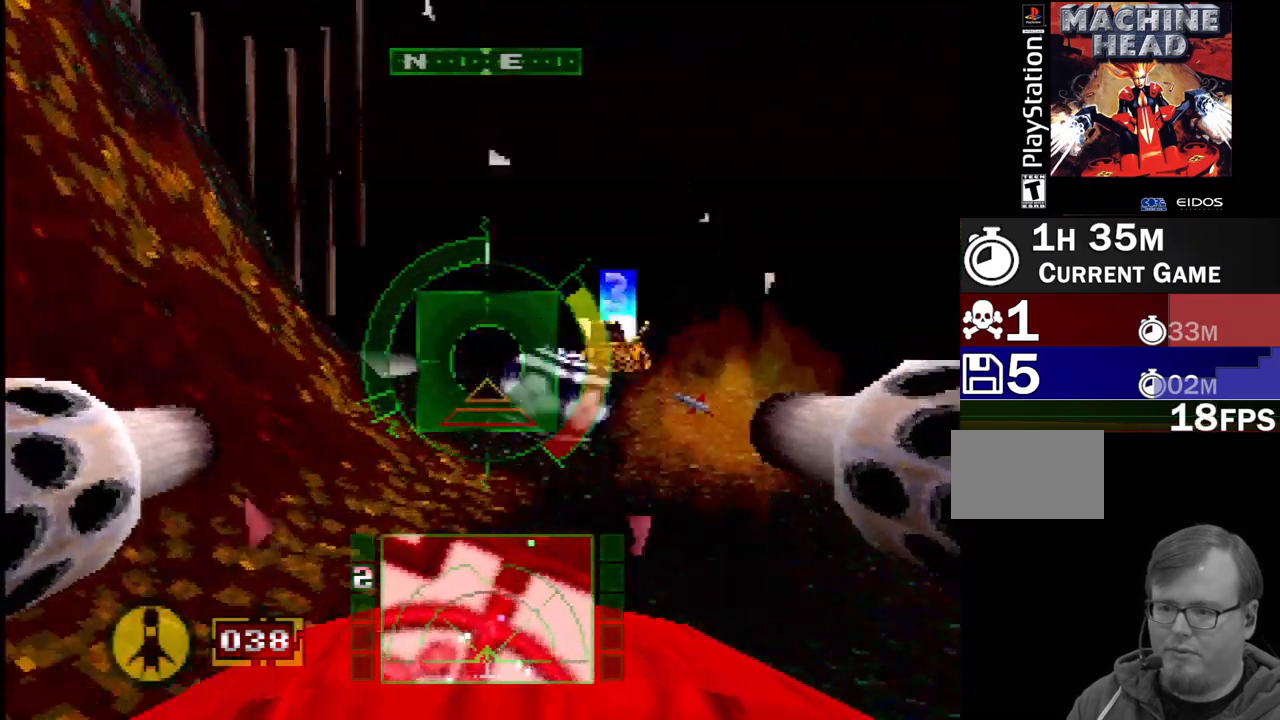
{"buttons": ["DPAD_RIGHT"], "events": [[217, "DPAD_RIGHT", "up"], [250, "SQUARE", "up"], [350, "DPAD_RIGHT", "down"]]}
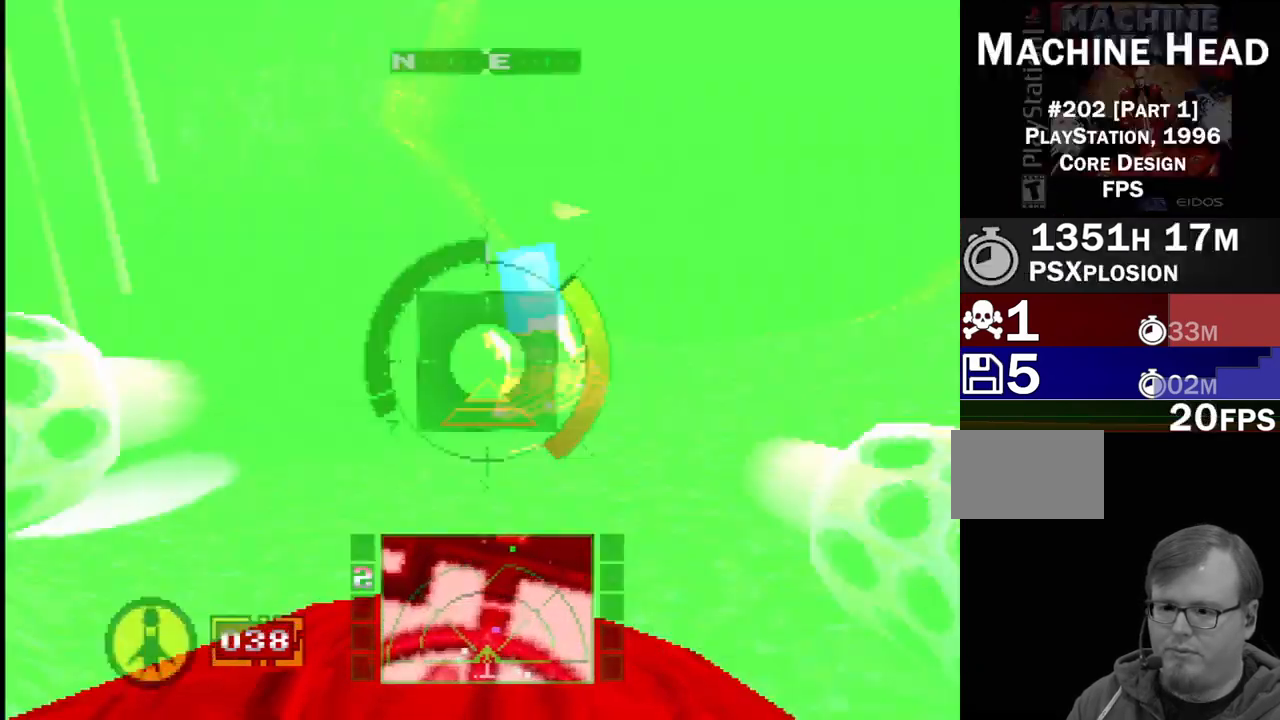
{"buttons": [], "events": [[50, "DPAD_RIGHT", "up"]]}
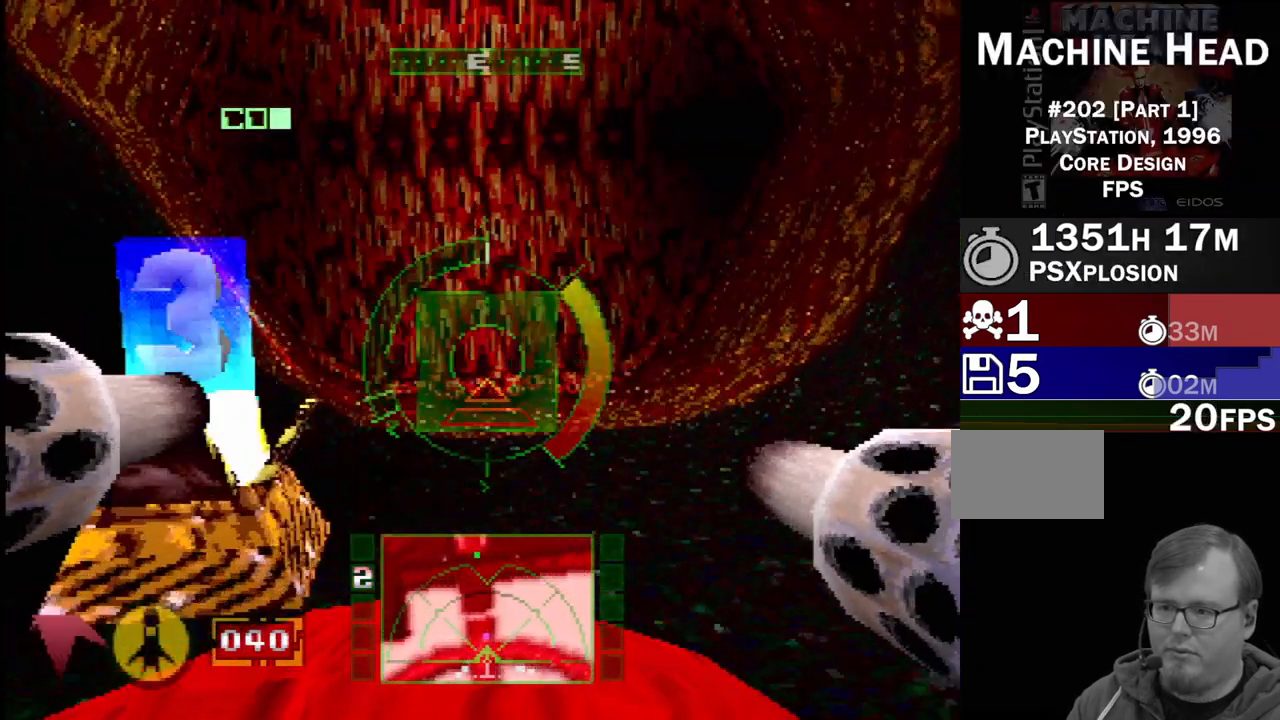
{"buttons": ["DPAD_RIGHT"], "events": [[67, "CROSS", "down"], [83, "DPAD_LEFT", "down"], [150, "DPAD_LEFT", "up"], [233, "DPAD_RIGHT", "down"], [367, "CROSS", "up"]]}
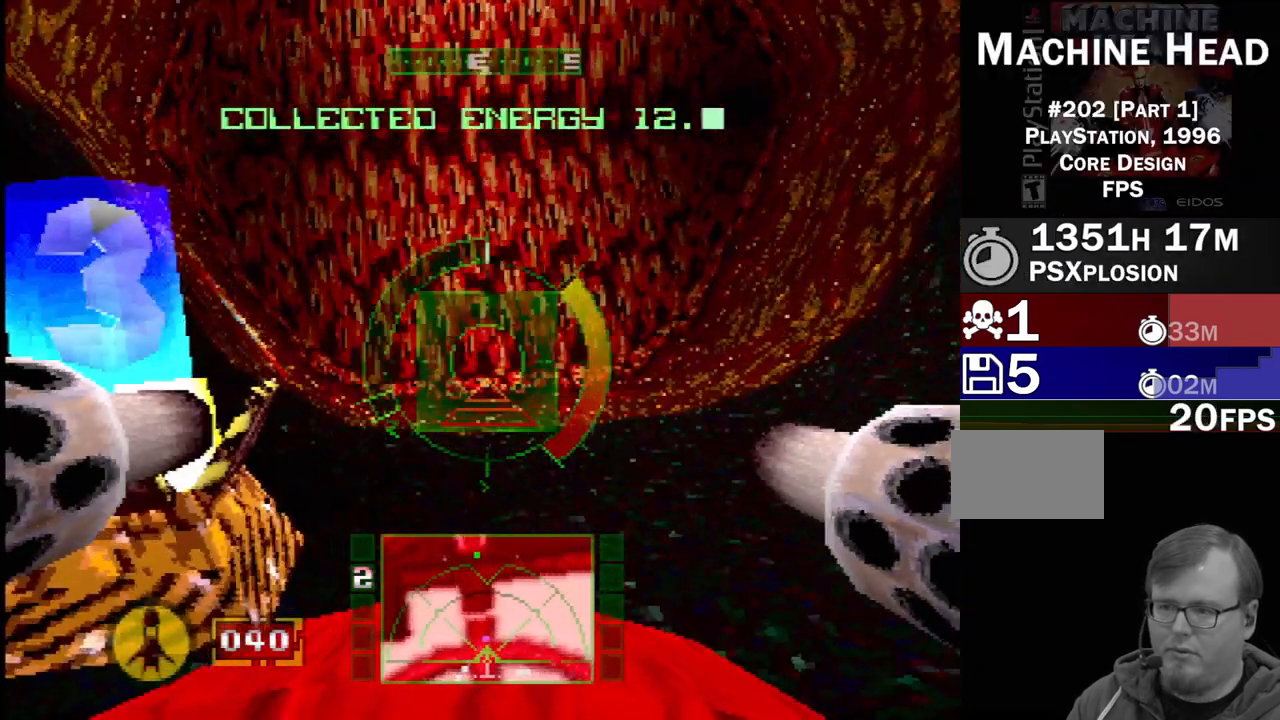
{"buttons": ["DPAD_LEFT"], "events": [[333, "DPAD_RIGHT", "up"], [467, "DPAD_LEFT", "down"]]}
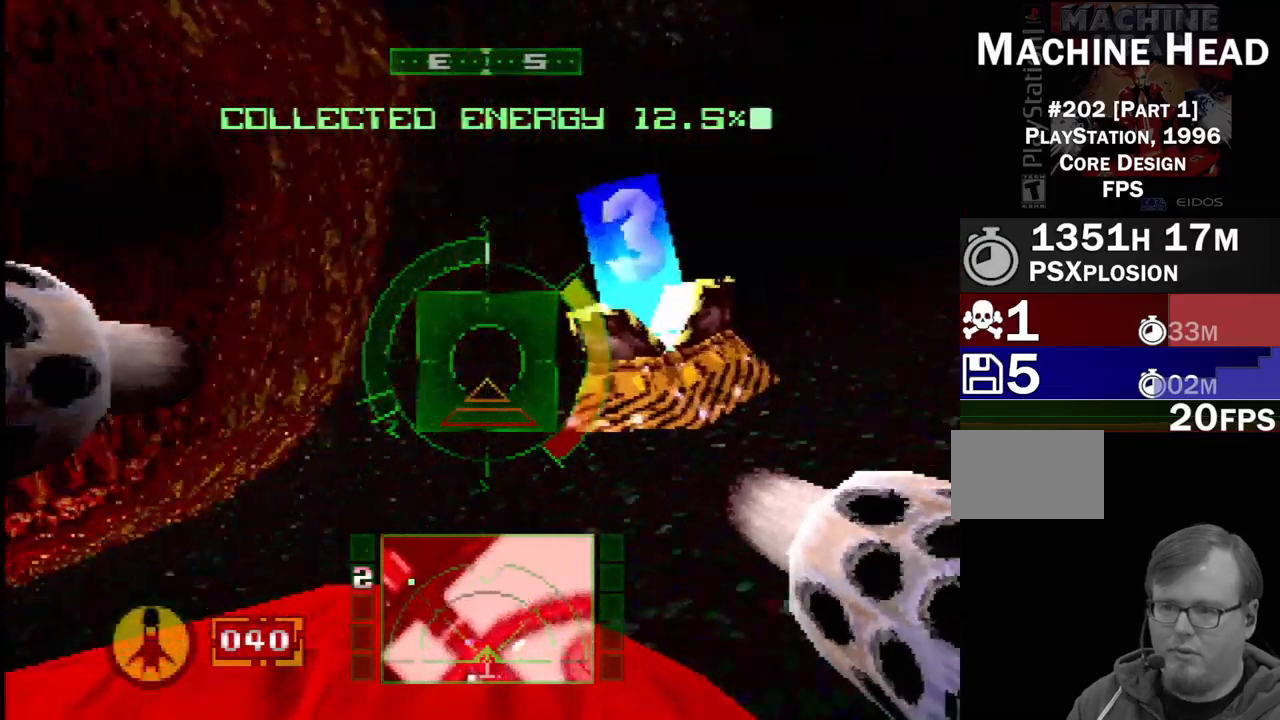
{"buttons": ["SQUARE", "DPAD_RIGHT"], "events": [[183, "DPAD_LEFT", "up"], [467, "SQUARE", "down"], [483, "DPAD_RIGHT", "down"]]}
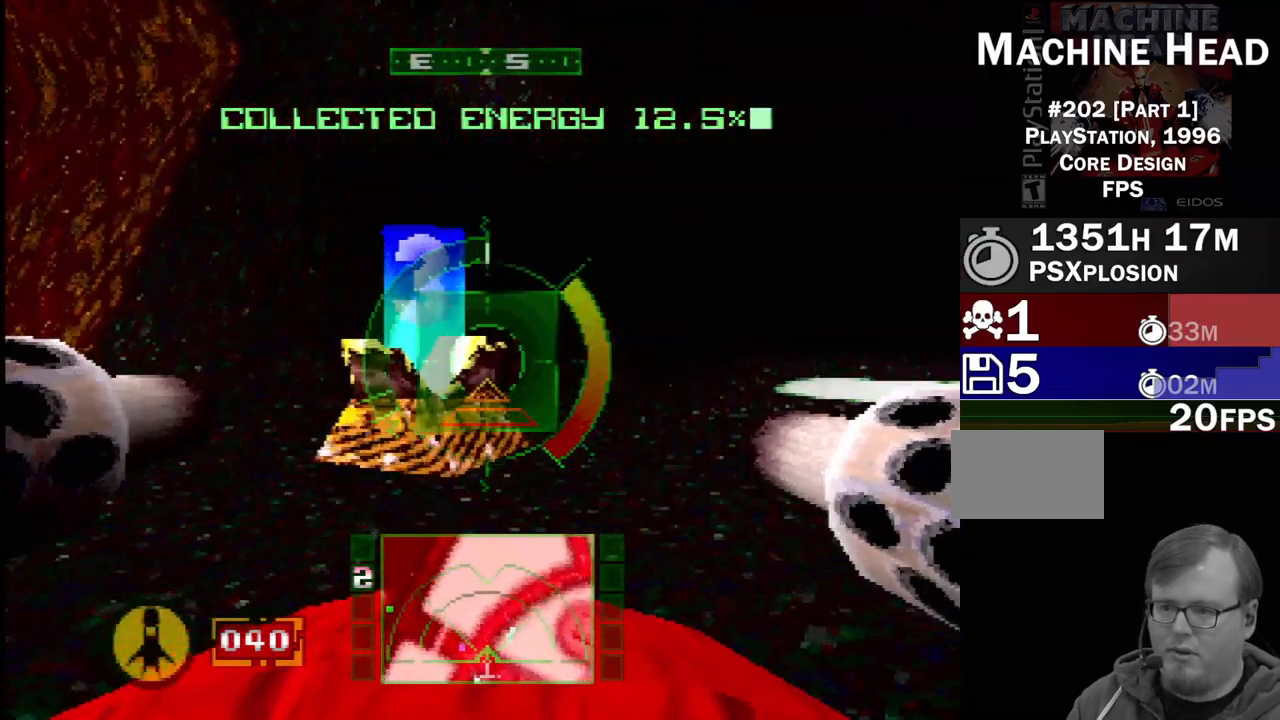
{"buttons": ["SQUARE"], "events": [[333, "DPAD_RIGHT", "up"]]}
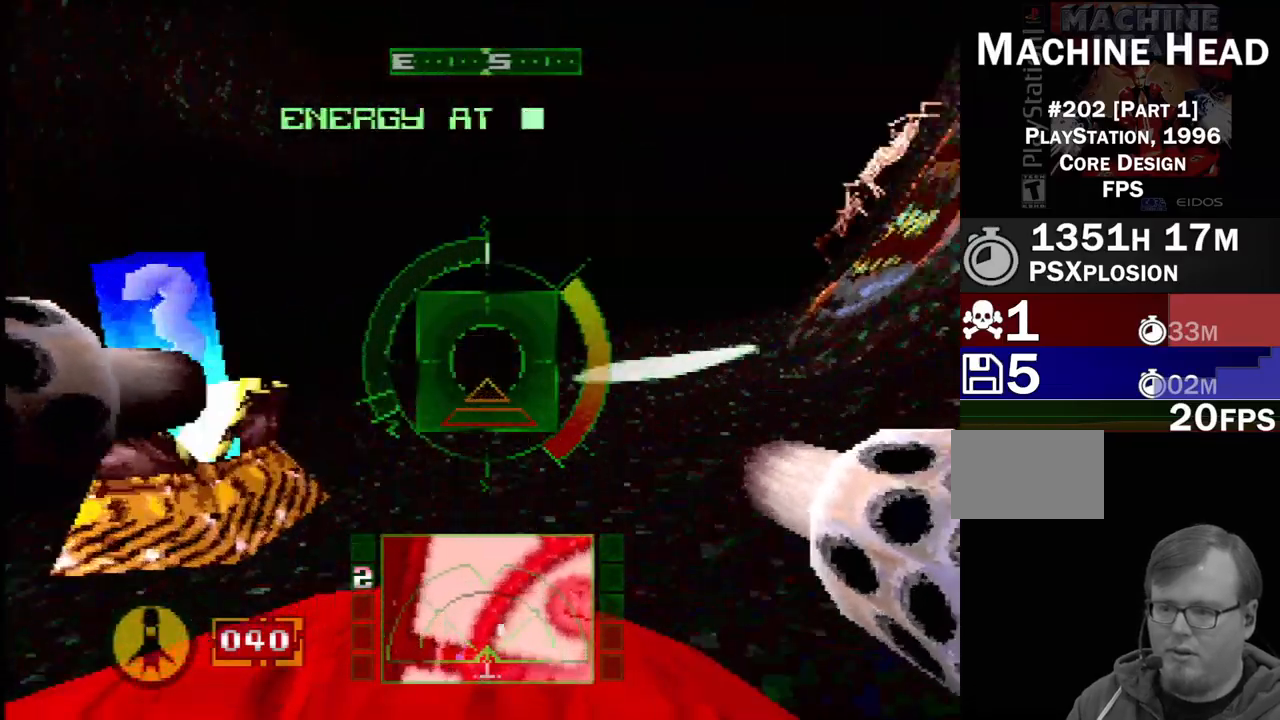
{"buttons": ["CROSS"], "events": [[450, "CROSS", "down"], [450, "SQUARE", "up"]]}
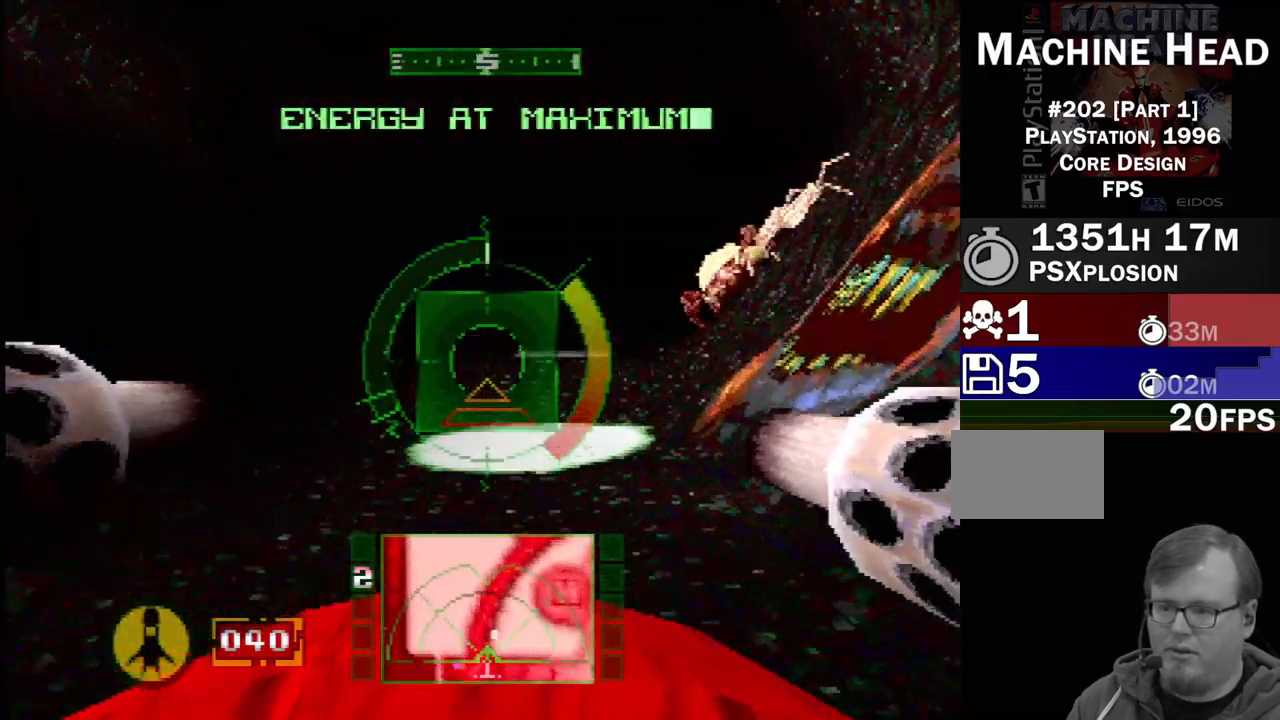
{"buttons": ["L1", "DPAD_RIGHT"], "events": [[200, "CROSS", "up"], [217, "DPAD_RIGHT", "down"], [350, "DPAD_DOWN", "down"], [383, "L1", "down"], [450, "DPAD_DOWN", "up"]]}
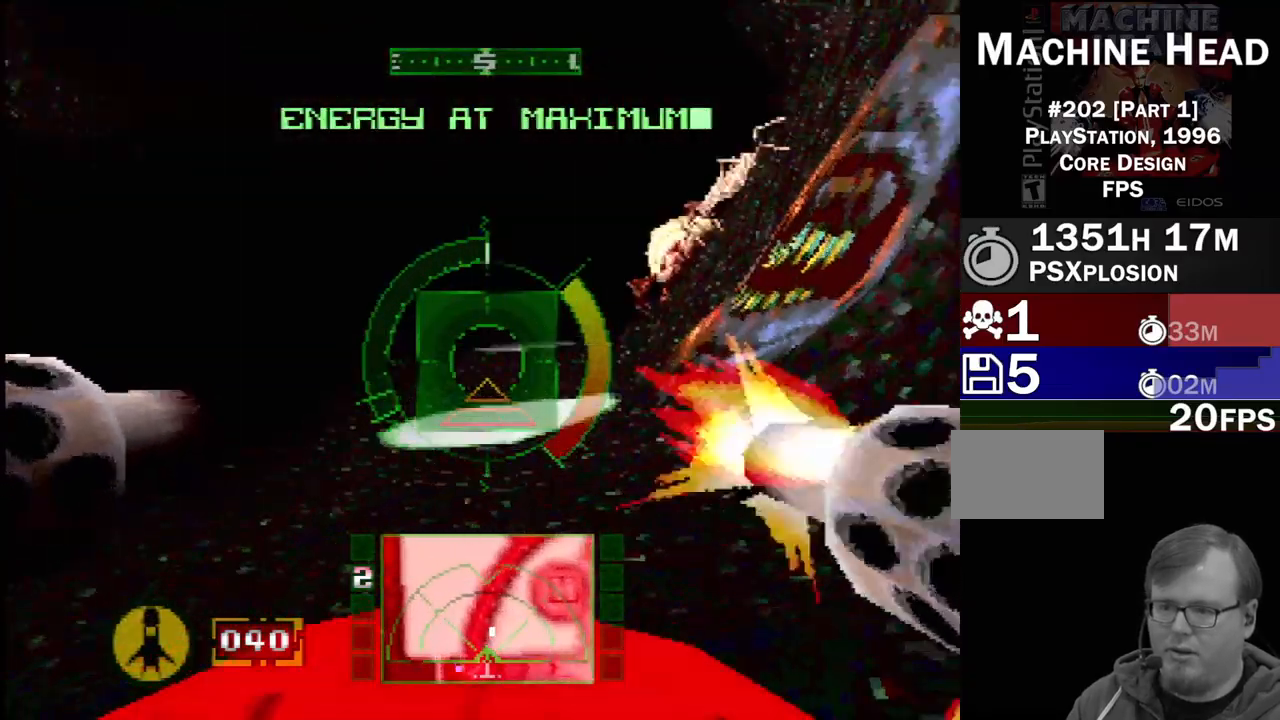
{"buttons": ["L1"], "events": [[33, "DPAD_RIGHT", "up"], [283, "DPAD_LEFT", "down"], [450, "DPAD_LEFT", "up"]]}
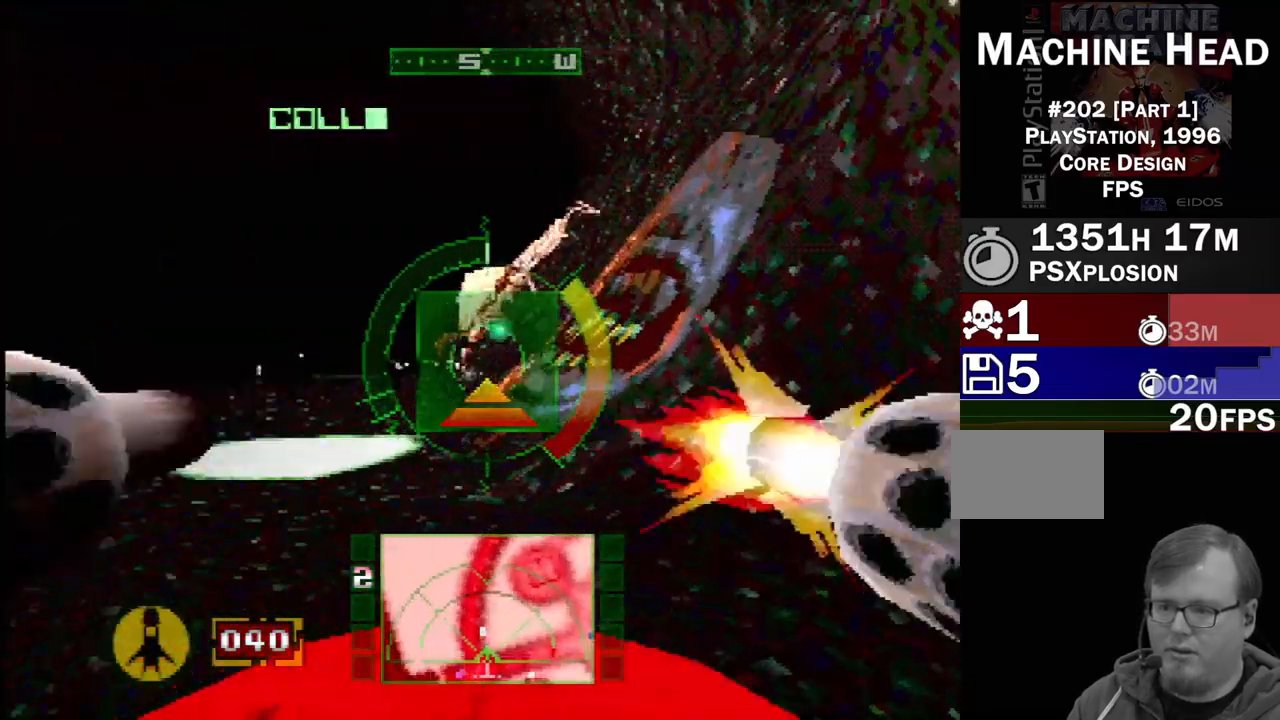
{"buttons": ["L1"], "events": [[50, "DPAD_DOWN", "down"], [167, "DPAD_DOWN", "up"], [283, "DPAD_RIGHT", "down"], [300, "DPAD_DOWN", "down"], [433, "DPAD_RIGHT", "up"], [483, "DPAD_DOWN", "up"]]}
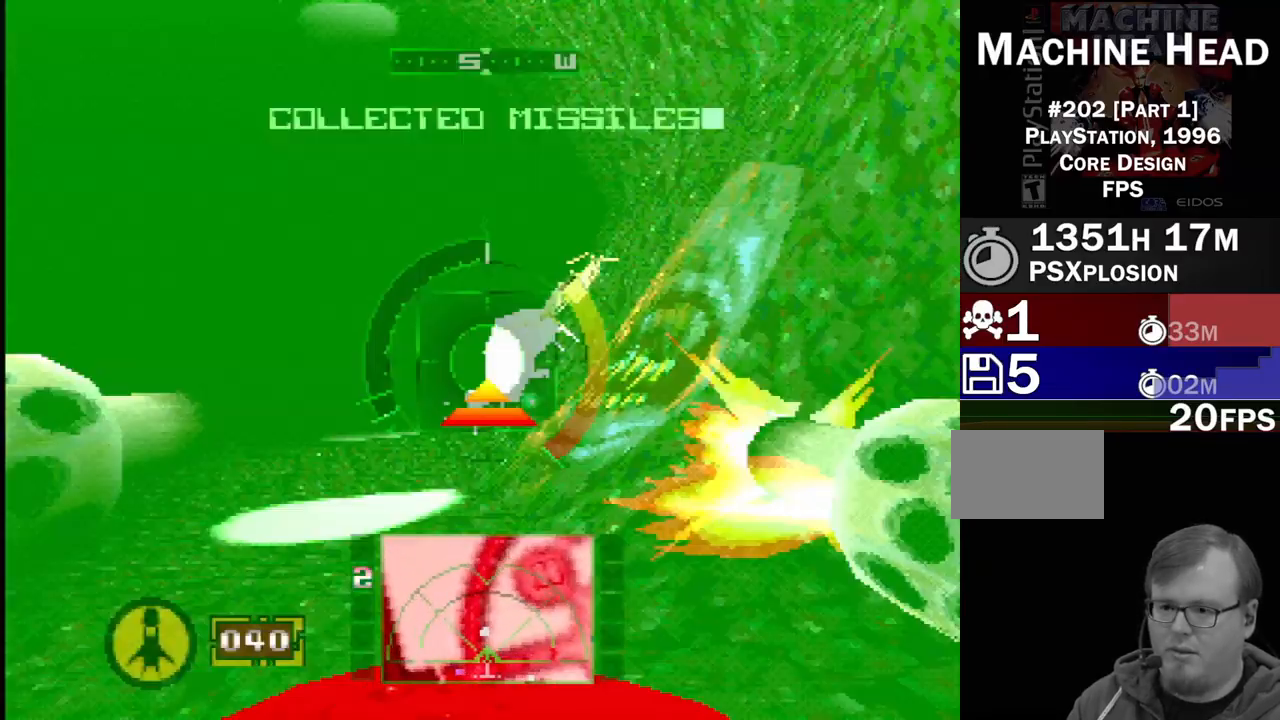
{"buttons": ["L1"], "events": [[117, "R1", "down"], [250, "R1", "up"], [333, "DPAD_RIGHT", "down"], [333, "R1", "down"], [450, "DPAD_RIGHT", "up"], [450, "R1", "up"]]}
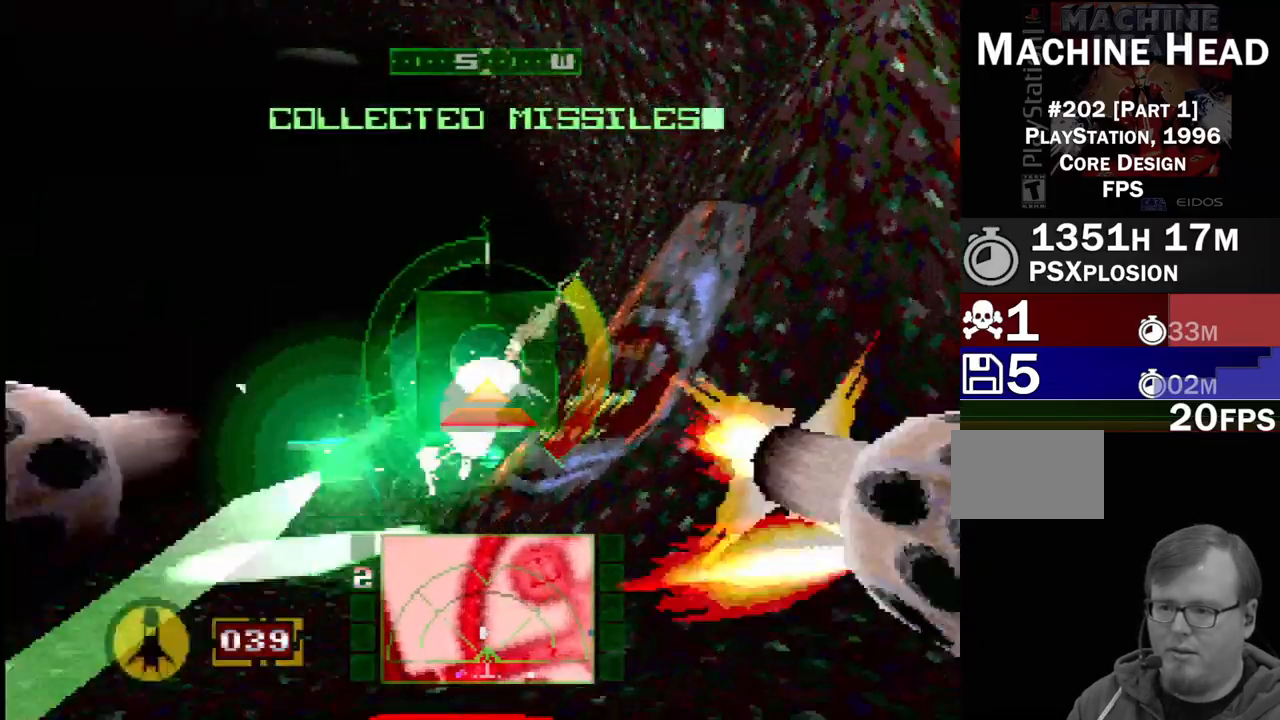
{"buttons": ["L1", "DPAD_DOWN", "DPAD_LEFT"], "events": [[100, "DPAD_DOWN", "down"], [100, "R1", "down"], [117, "DPAD_RIGHT", "down"], [183, "DPAD_DOWN", "up"], [183, "R1", "up"], [217, "DPAD_RIGHT", "up"], [450, "DPAD_DOWN", "down"], [500, "DPAD_LEFT", "down"]]}
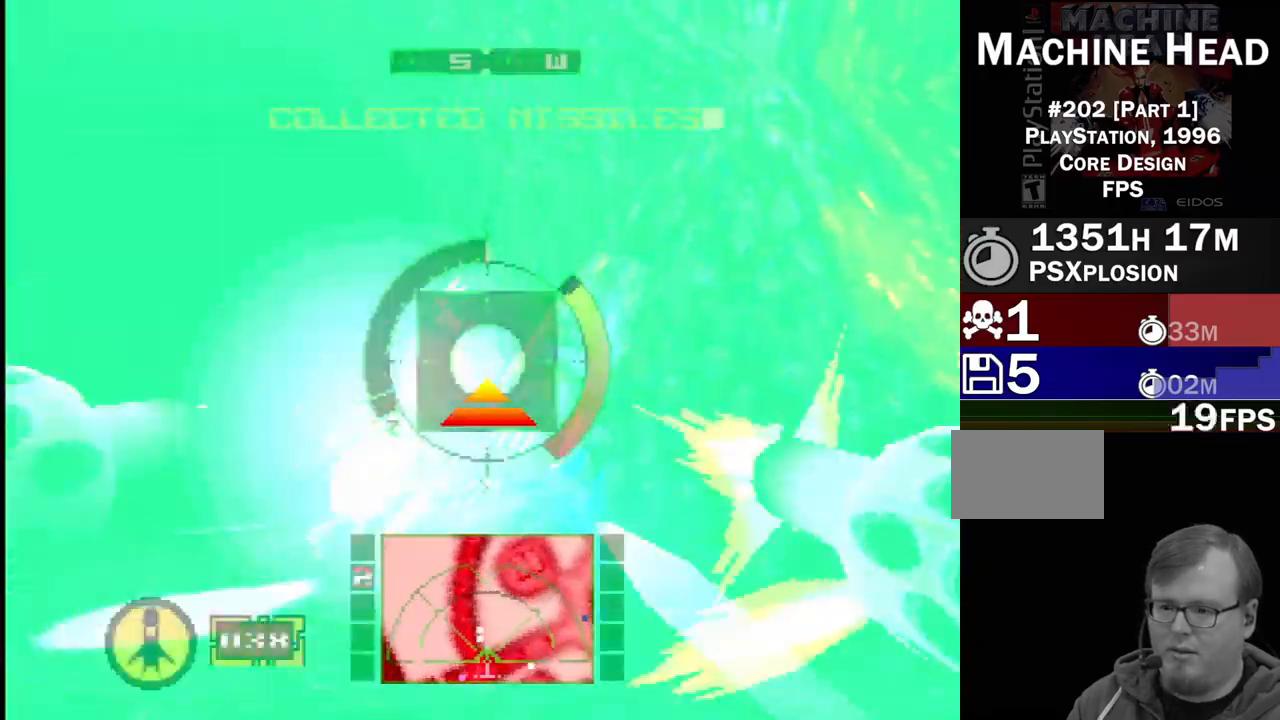
{"buttons": ["L1", "DPAD_UP"], "events": [[50, "DPAD_DOWN", "up"], [133, "DPAD_LEFT", "up"], [317, "R1", "down"], [433, "DPAD_UP", "down"], [467, "R1", "up"]]}
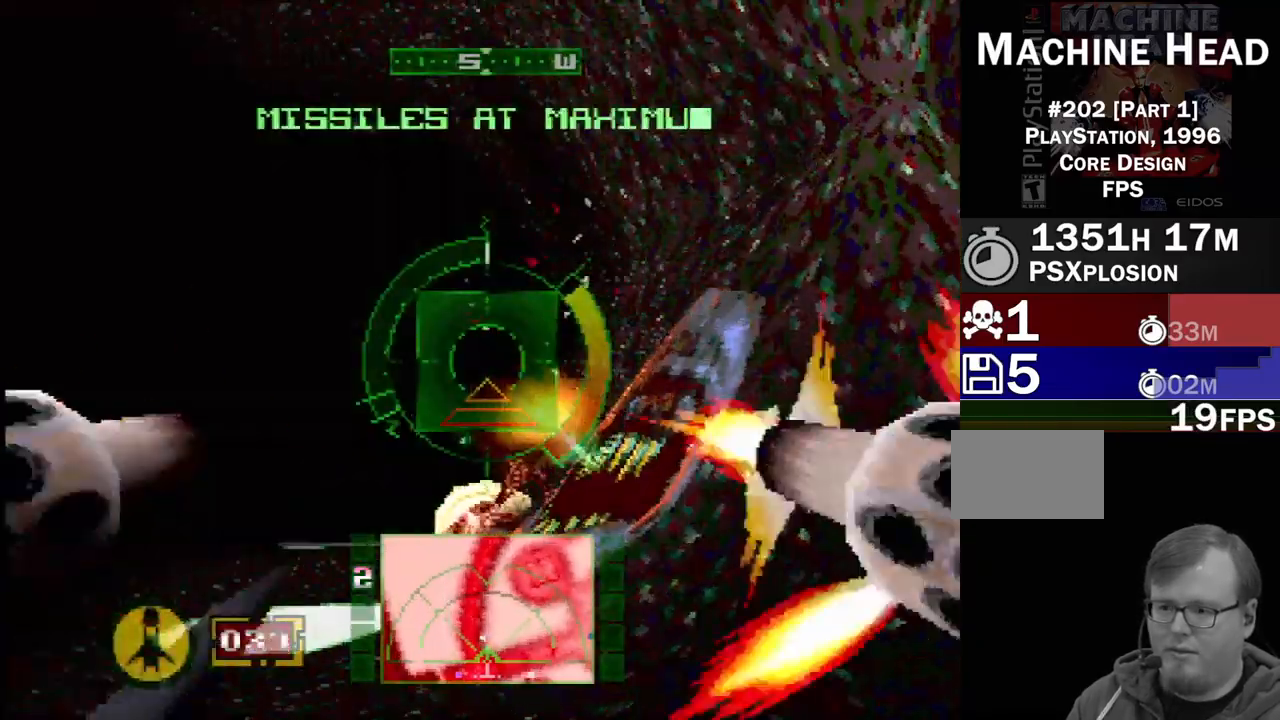
{"buttons": ["L1"], "events": [[250, "DPAD_UP", "up"]]}
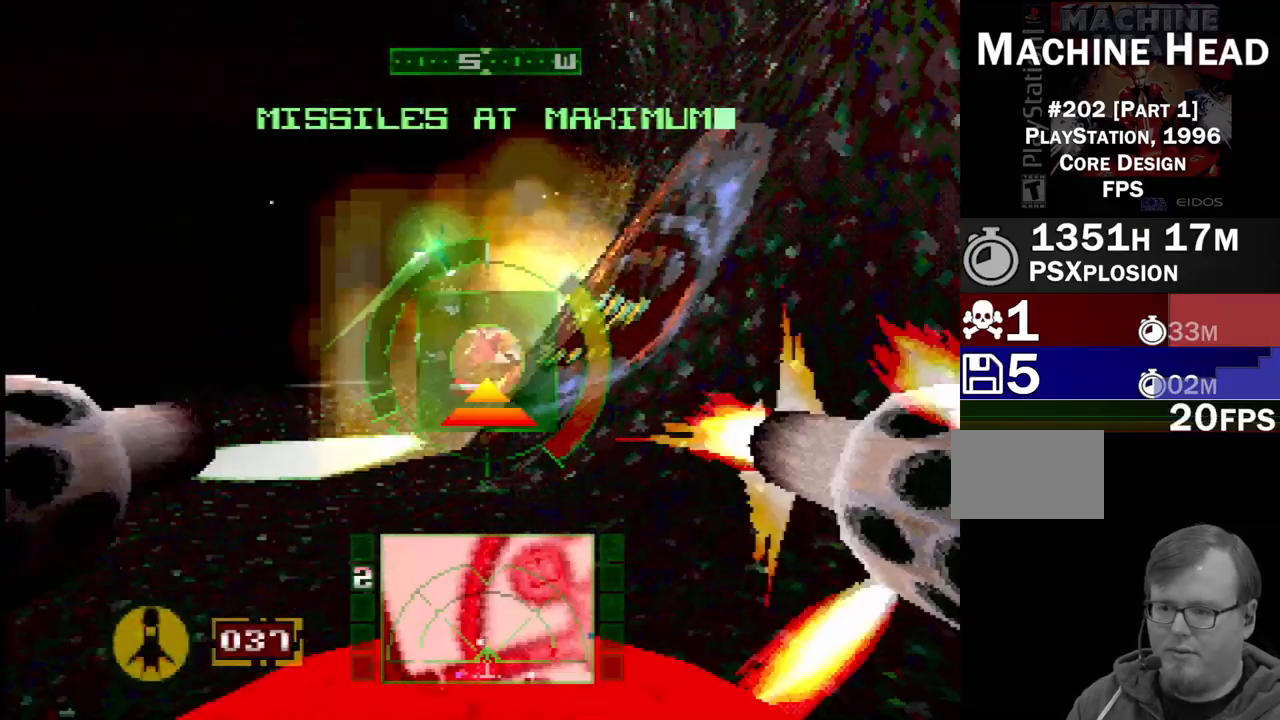
{"buttons": ["SQUARE", "L1"], "events": [[67, "SQUARE", "down"]]}
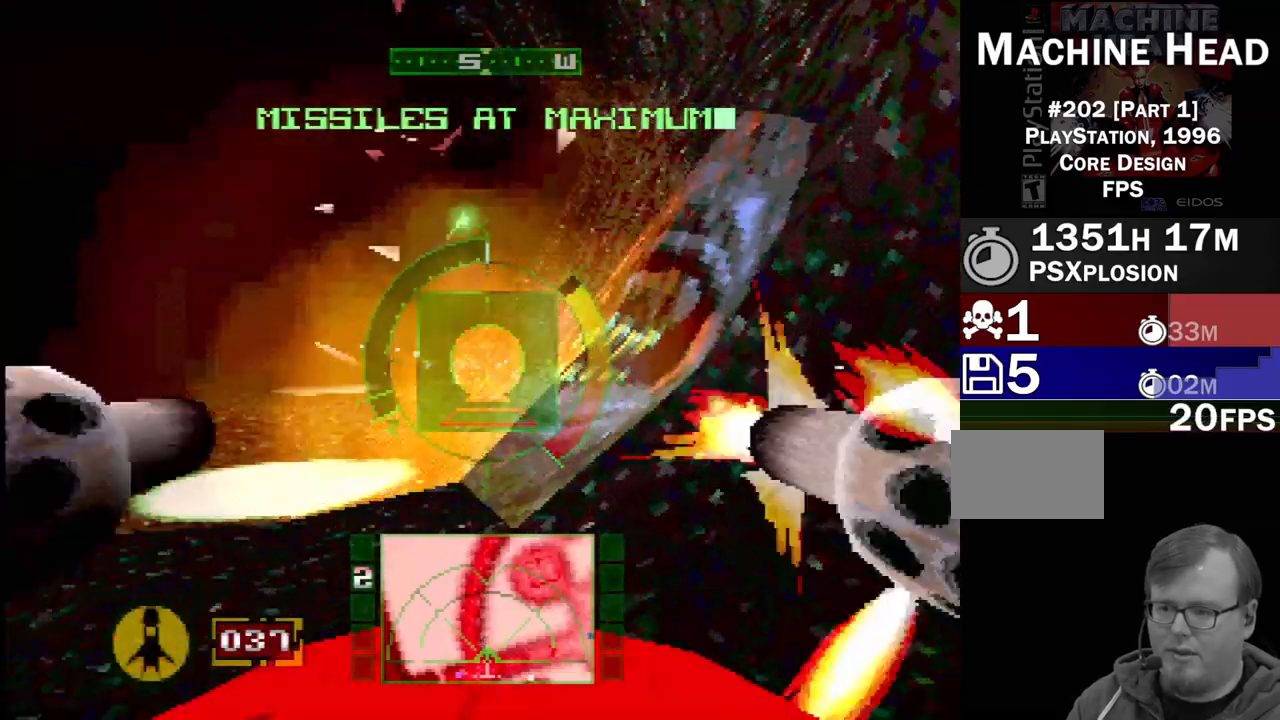
{"buttons": ["SQUARE"], "events": [[83, "L1", "up"], [100, "L2", "down"], [383, "L2", "up"]]}
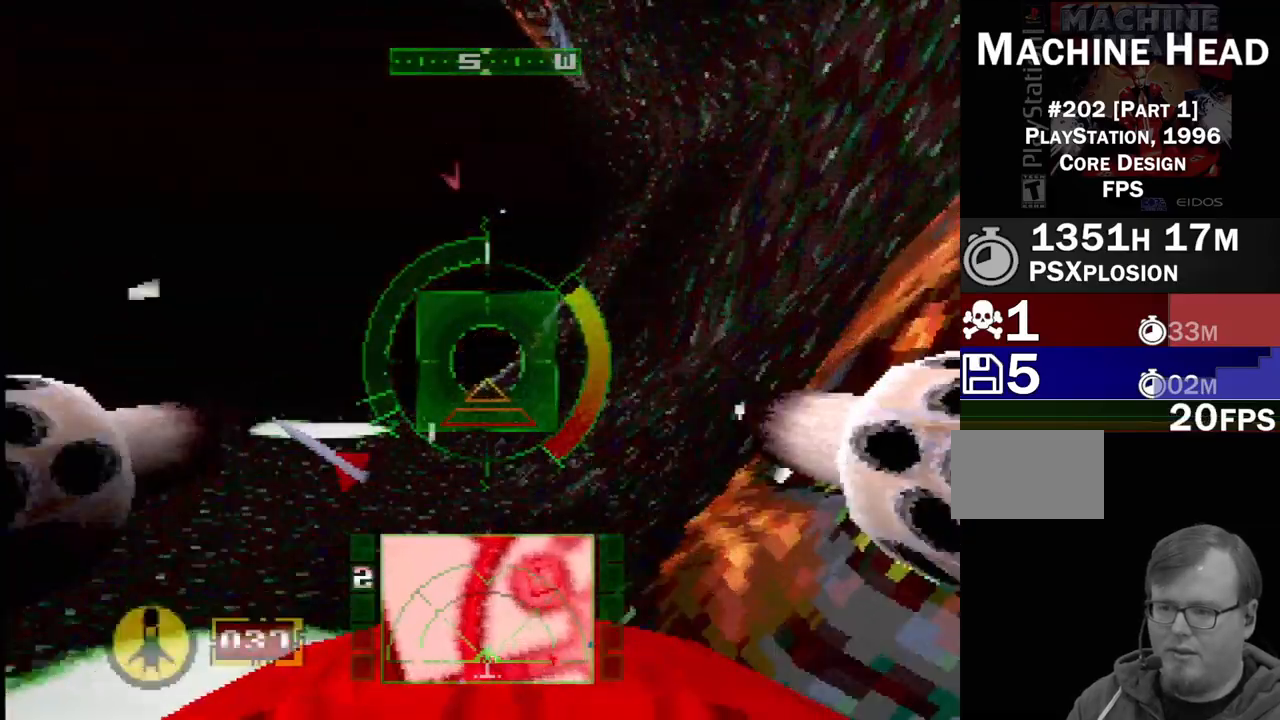
{"buttons": ["SQUARE"], "events": [[17, "L2", "down"], [200, "L2", "up"]]}
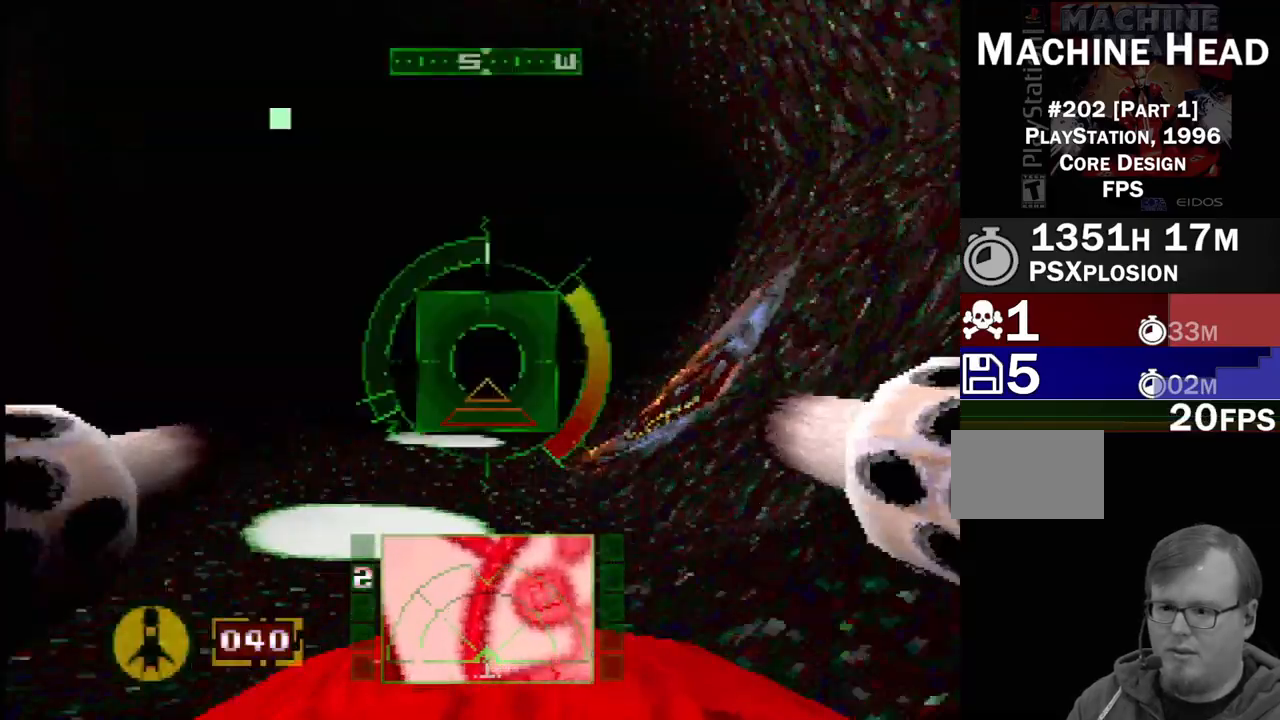
{"buttons": ["SQUARE"], "events": []}